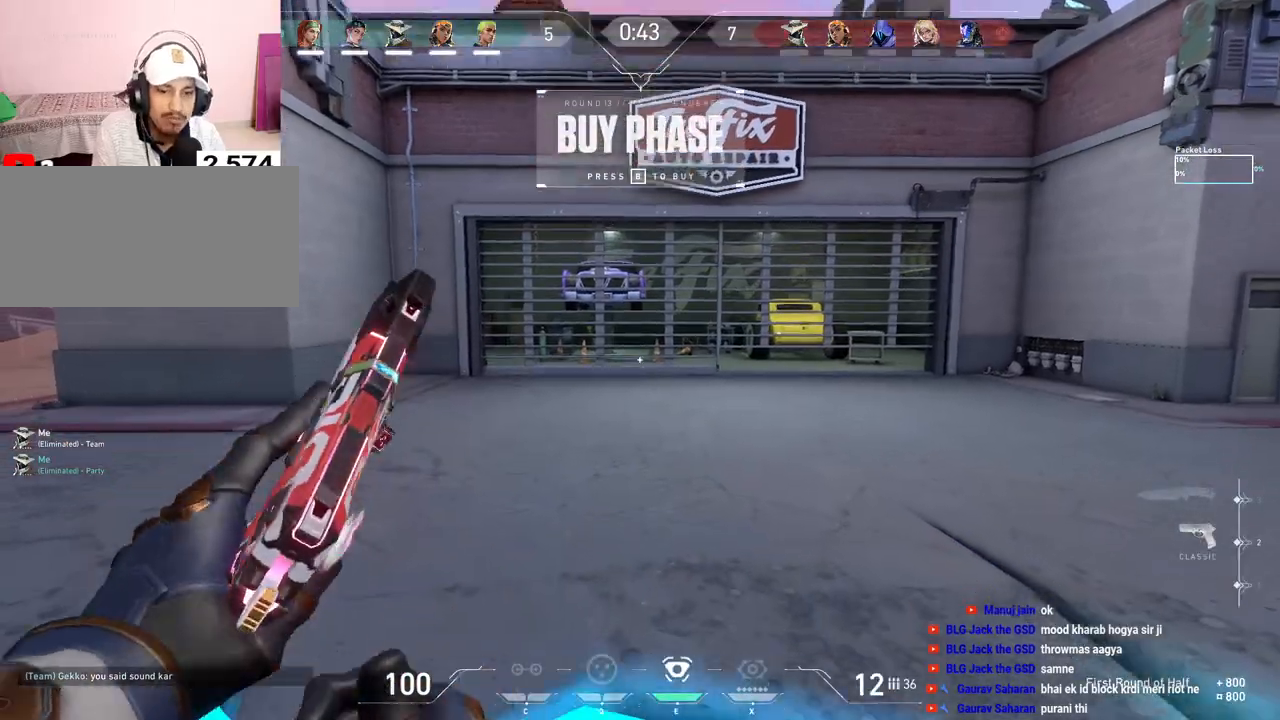
Gameplay with keyboard and mouse; each line is a JSON object with the keys and mouse buttons held at the frame after it. "events" lists presses ("down") and releases ("up") of "a", "ctrl", "d", "e", "f", "q", "r", "s", "shift", "space", "tab", "w", "mouse_left", "mouse_wheel", "mouse_right", "mouse_mb4" and "mouse_mb5" between this image and that frame as [ms after this image, input, new state], when the widget could be followed in between. "mouse_left", "mouse_wheel", "mouse_right", "mouse_mb4", "mouse_mb5" = the "left", "wheel", "right", "mb4", "mb5" buttons of the "mouse" list. No other keys are recorded. "wheel" means that the mouse wheel is clicked or scrolled. Mouse movement is not recorded.
{"keys": ["tab", "w"], "mouse": [], "events": [[83, "w", "down"], [250, "tab", "down"]]}
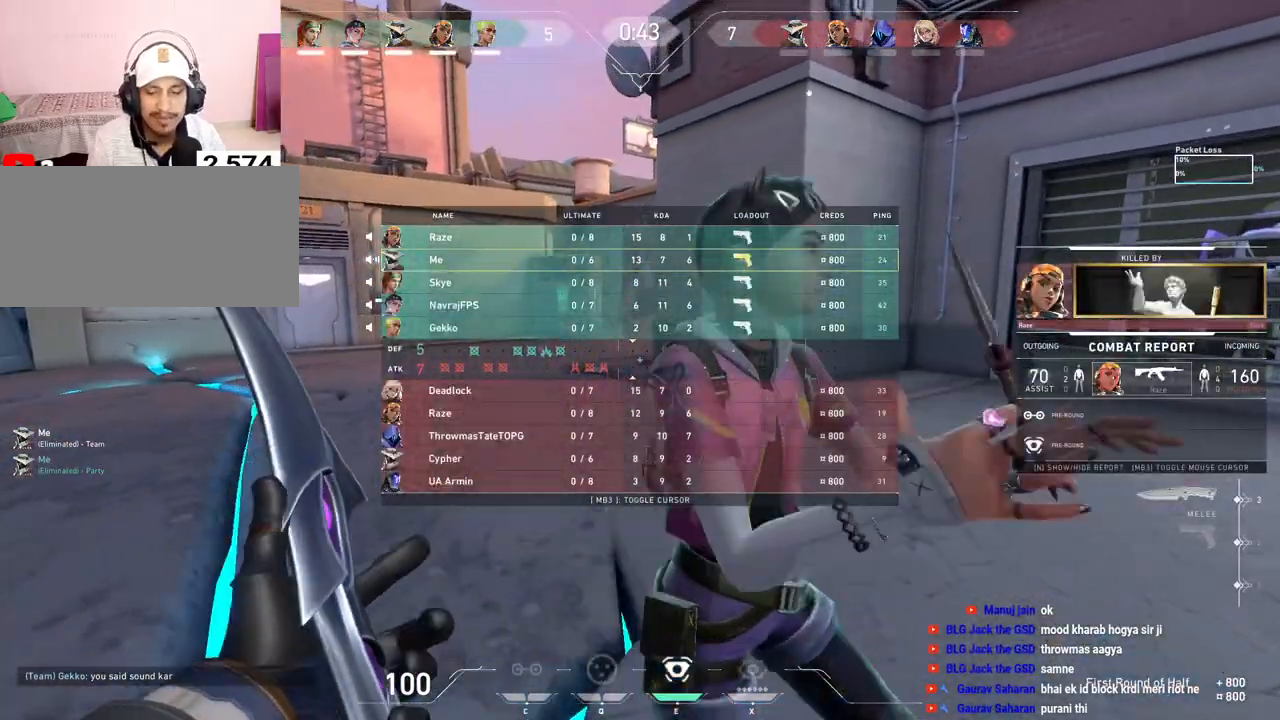
{"keys": ["tab", "w"], "mouse": [], "events": []}
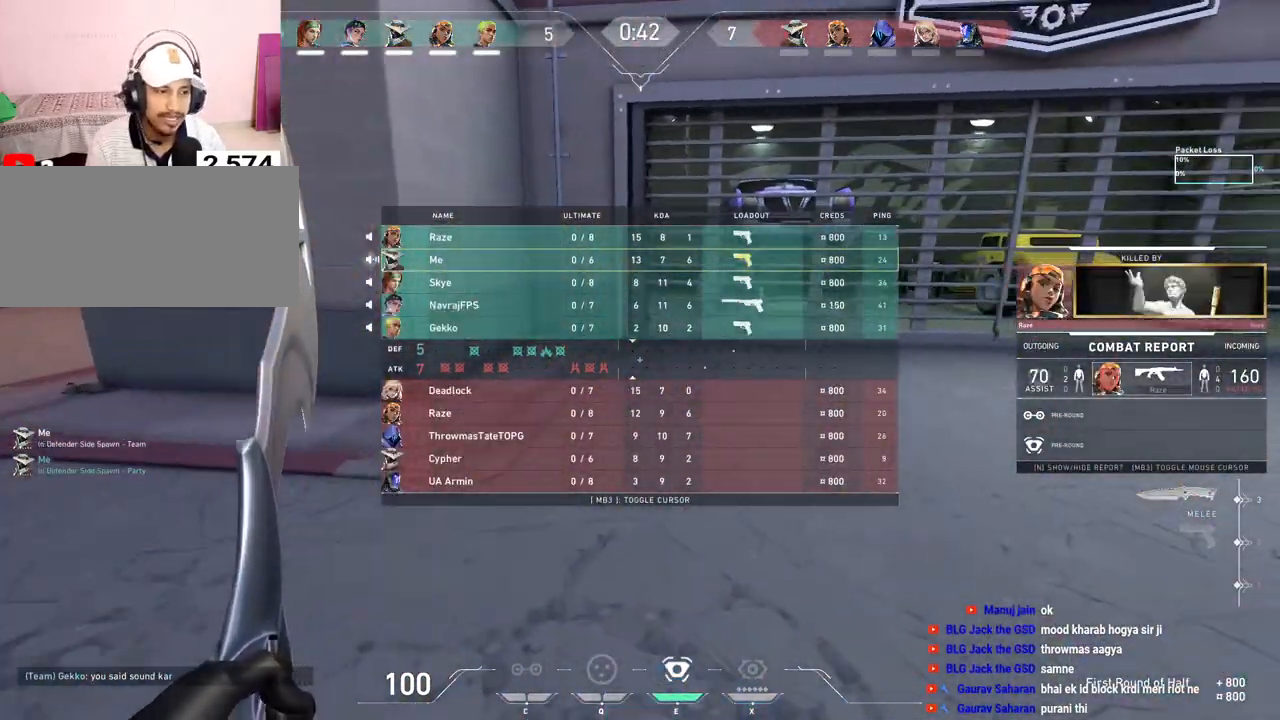
{"keys": ["w"], "mouse": [], "events": [[100, "mouse_left", "down"], [100, "space", "down"], [250, "mouse_left", "up"], [283, "space", "up"], [467, "tab", "up"]]}
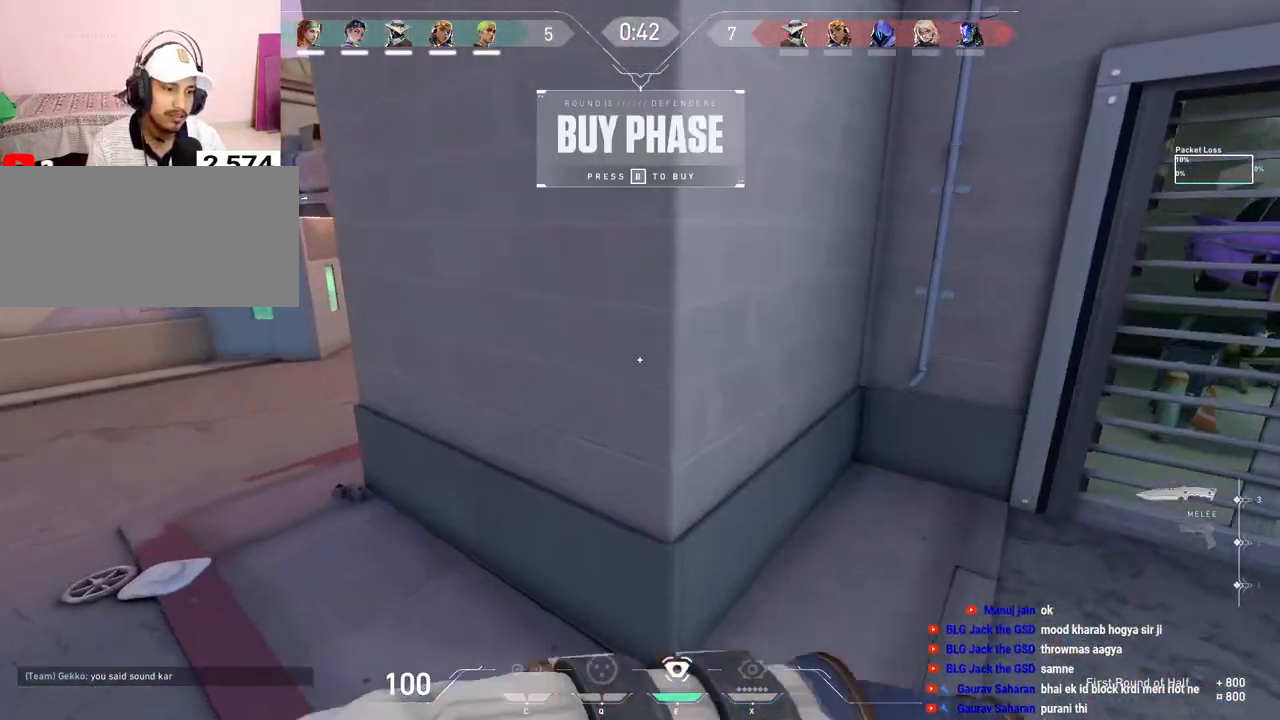
{"keys": ["a", "w"], "mouse": [], "events": [[200, "mouse_right", "down"], [267, "a", "down"], [333, "mouse_right", "up"]]}
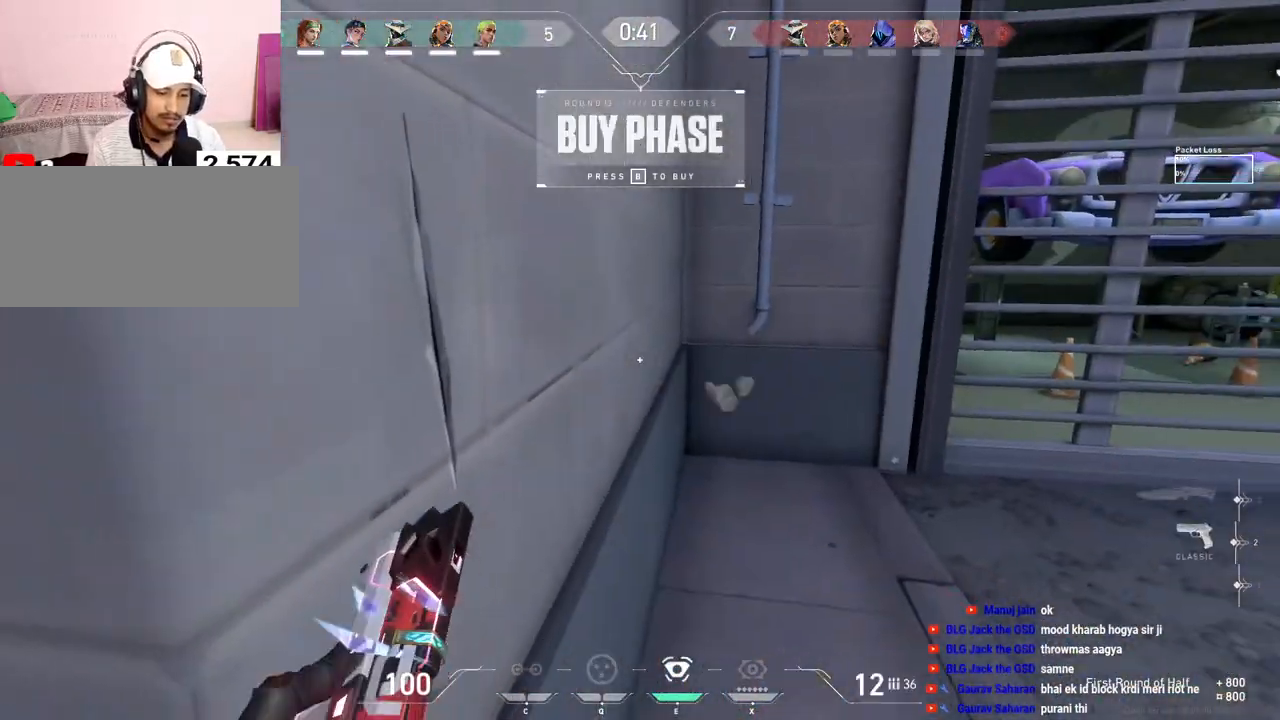
{"keys": ["tab", "w"], "mouse": [], "events": [[150, "a", "up"], [350, "tab", "down"]]}
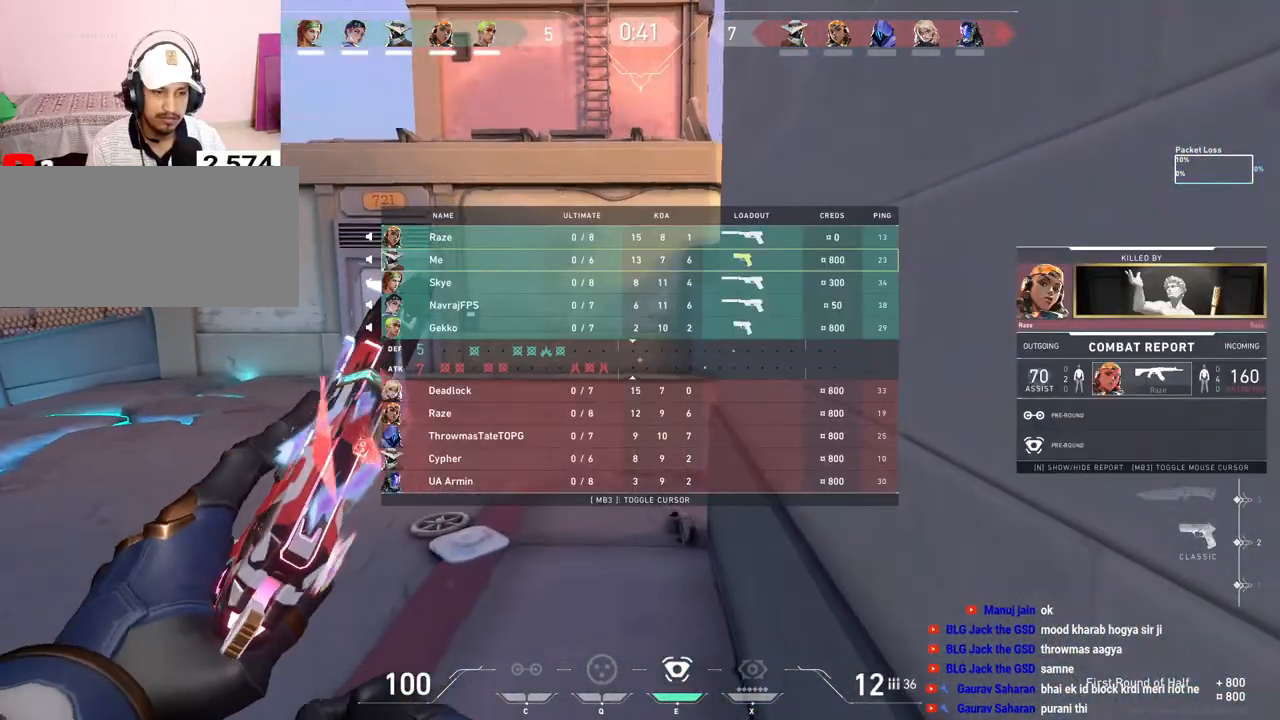
{"keys": ["tab", "w"], "mouse": [], "events": [[133, "r", "down"], [283, "mouse_right", "down"], [317, "r", "up"], [450, "mouse_right", "up"]]}
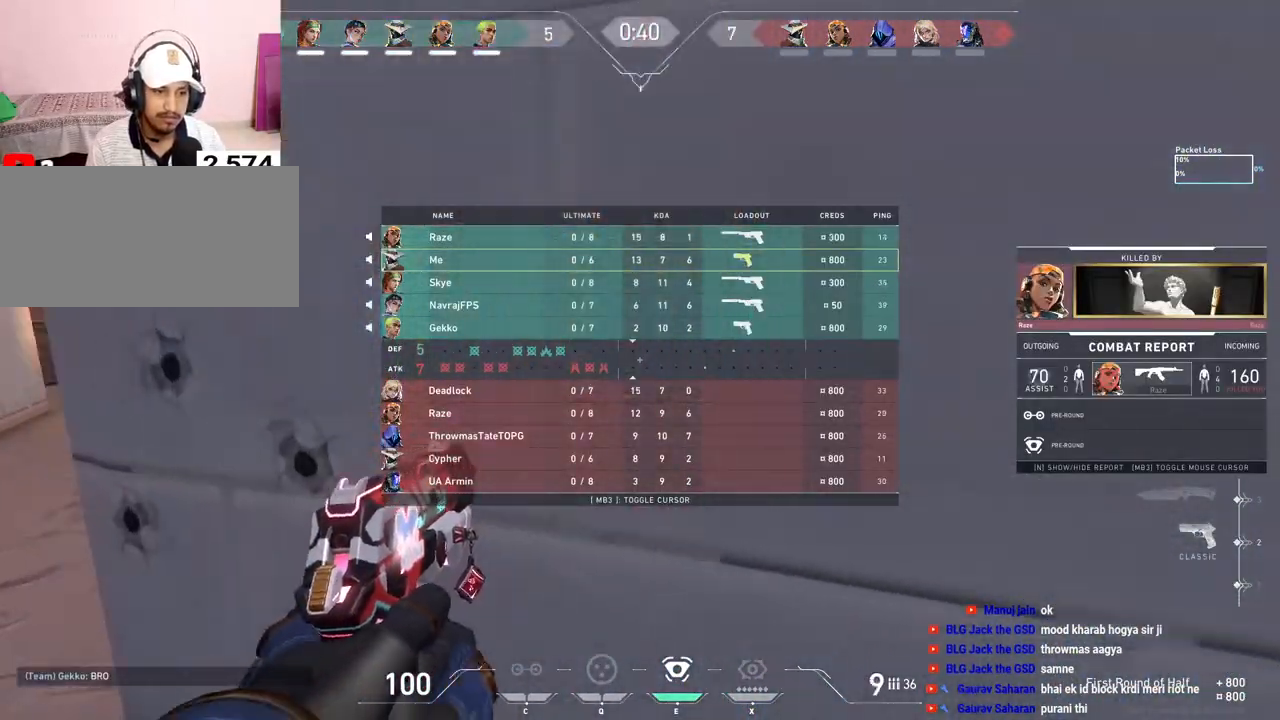
{"keys": ["tab", "w"], "mouse": [], "events": []}
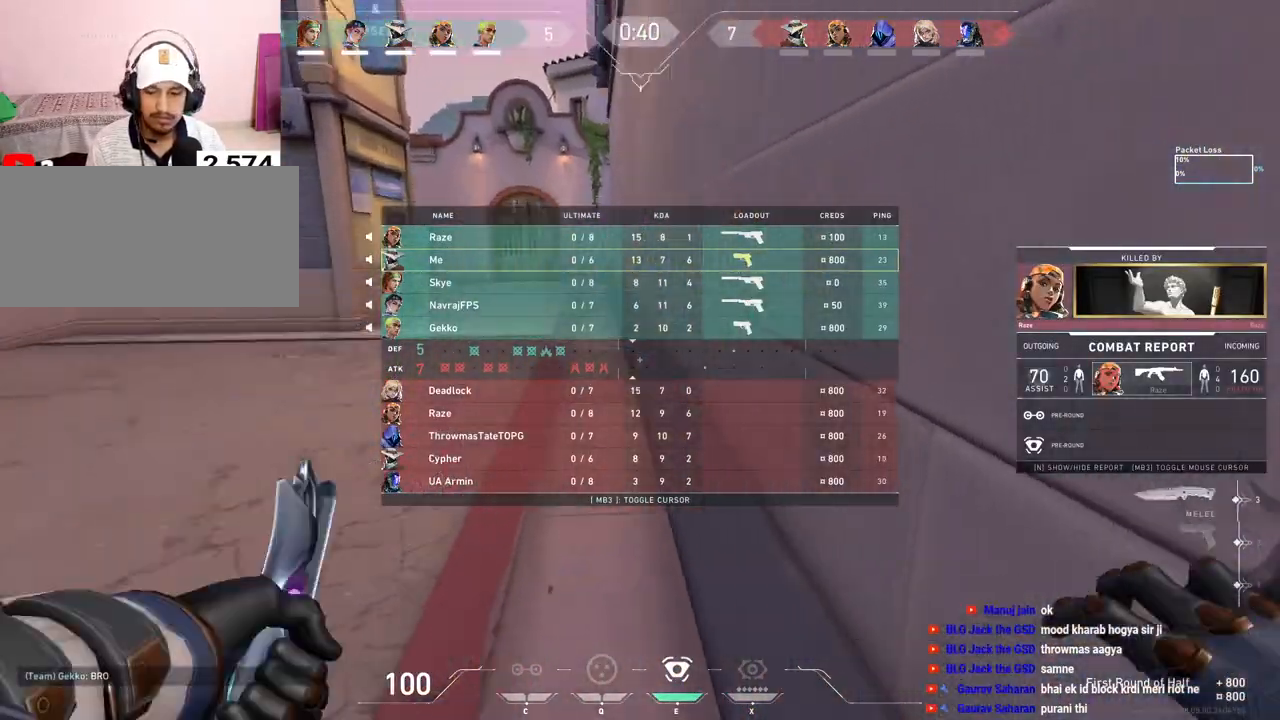
{"keys": ["w"], "mouse": [], "events": [[333, "tab", "up"]]}
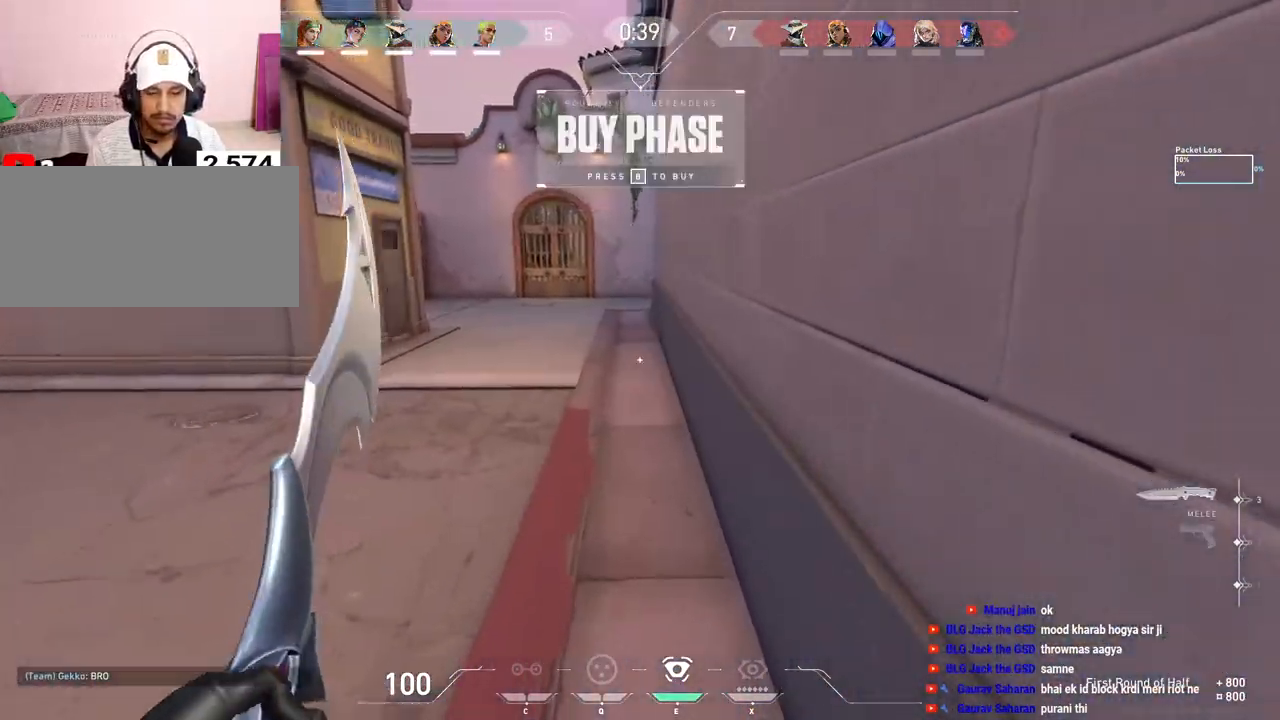
{"keys": ["w"], "mouse": [], "events": []}
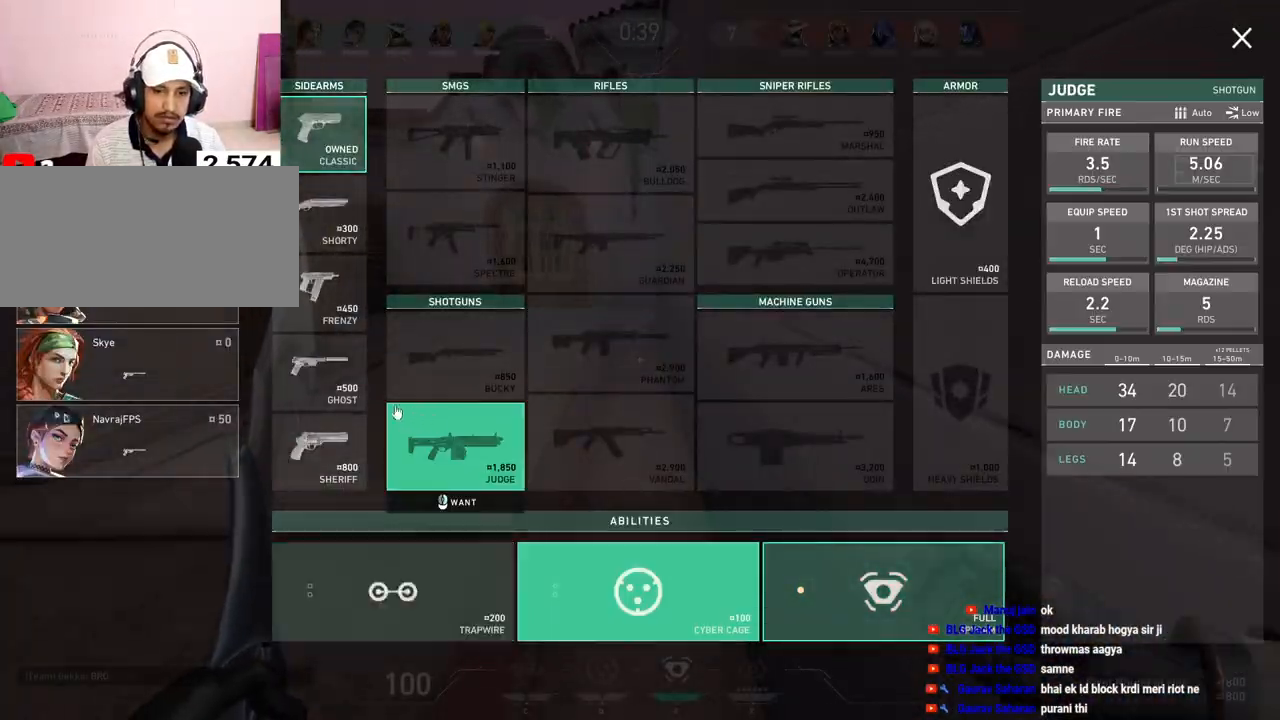
{"keys": ["w"], "mouse": ["left"], "events": [[117, "mouse_left", "down"], [200, "mouse_left", "up"], [400, "mouse_left", "down"]]}
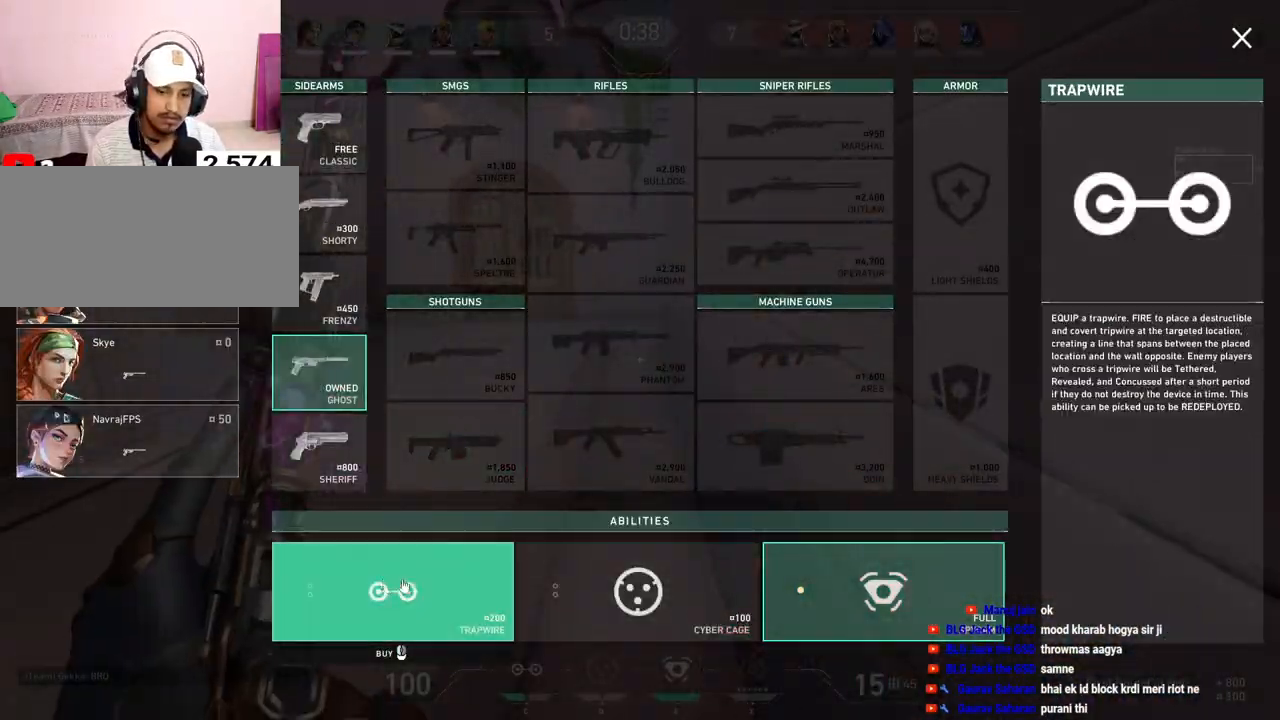
{"keys": ["w"], "mouse": [], "events": [[17, "mouse_left", "up"], [100, "mouse_left", "down"], [217, "mouse_left", "up"]]}
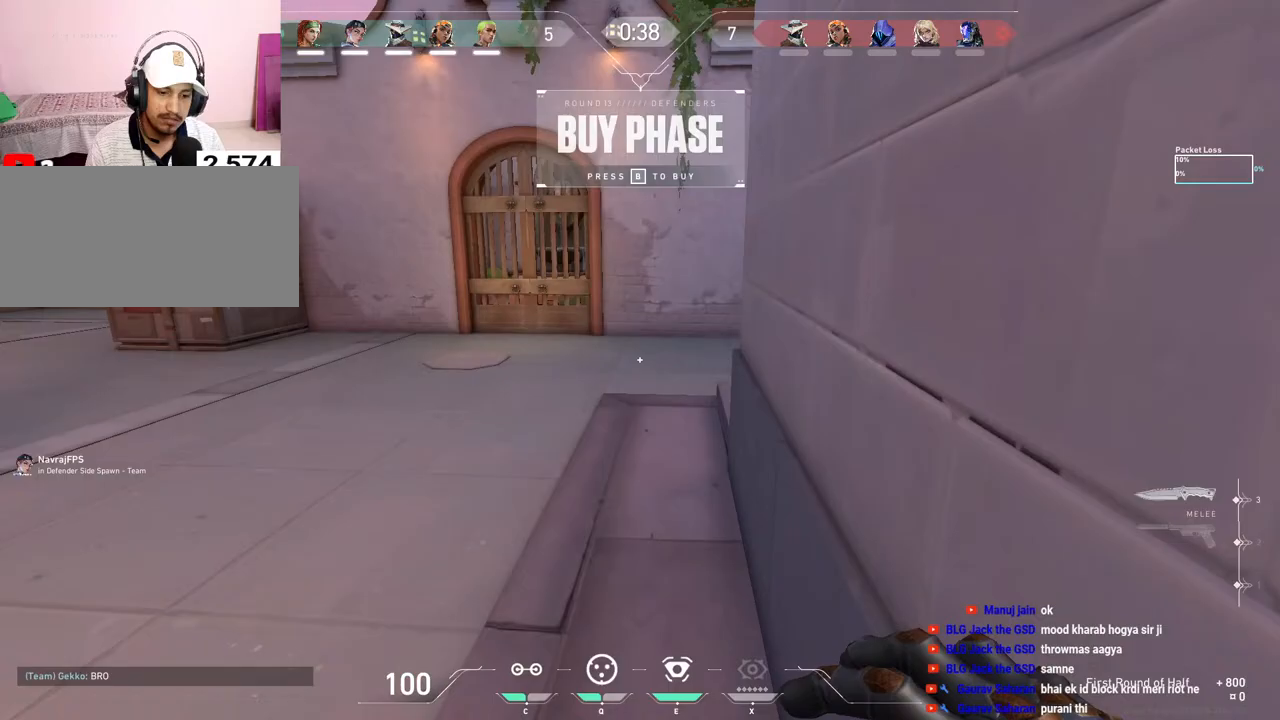
{"keys": ["tab", "w"], "mouse": [], "events": [[233, "tab", "down"]]}
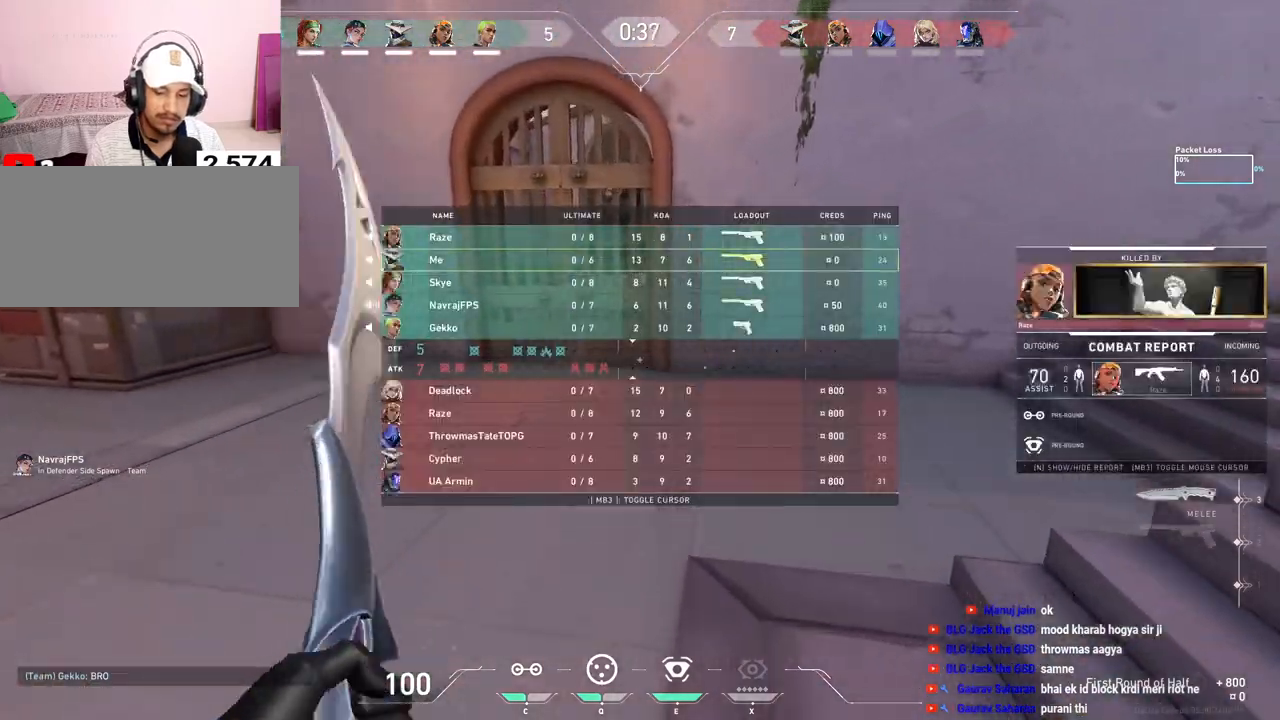
{"keys": ["tab", "w"], "mouse": [], "events": [[50, "space", "down"], [117, "d", "down"], [133, "mouse_right", "down"], [233, "space", "up"], [300, "mouse_right", "up"], [383, "d", "up"]]}
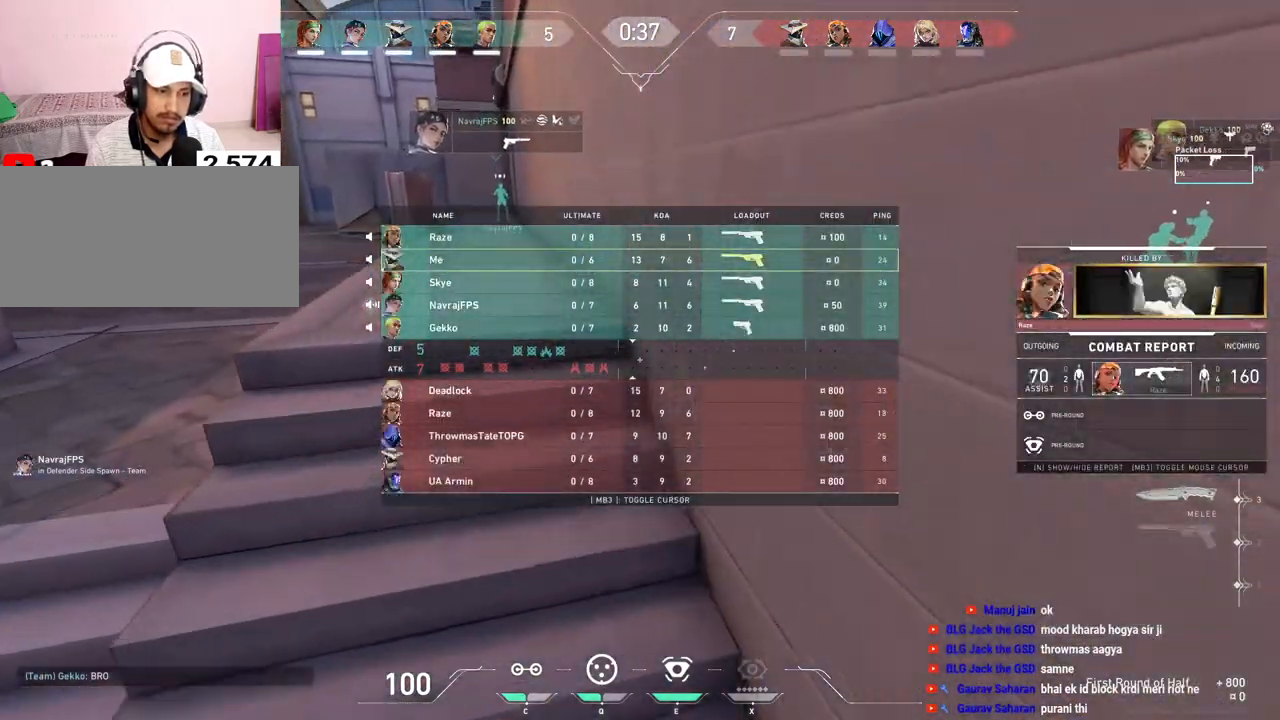
{"keys": ["tab", "w"], "mouse": [], "events": [[233, "space", "down"], [383, "space", "up"]]}
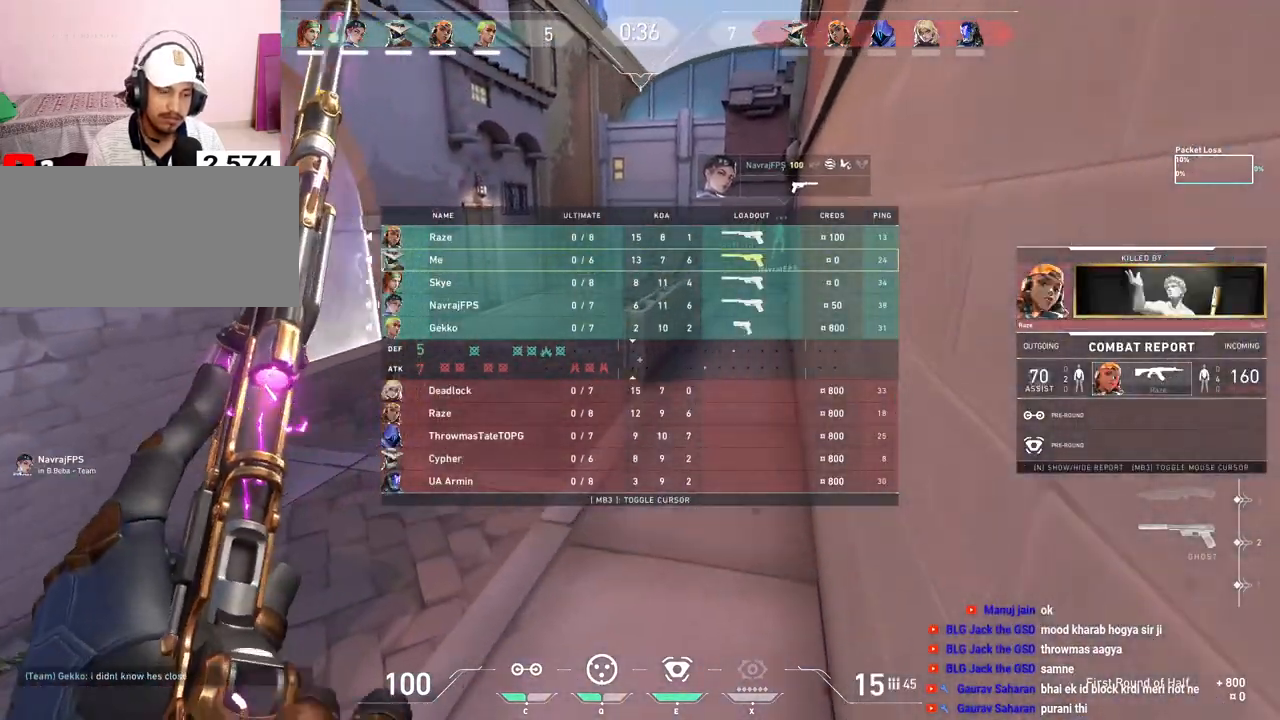
{"keys": ["w"], "mouse": [], "events": [[250, "tab", "up"]]}
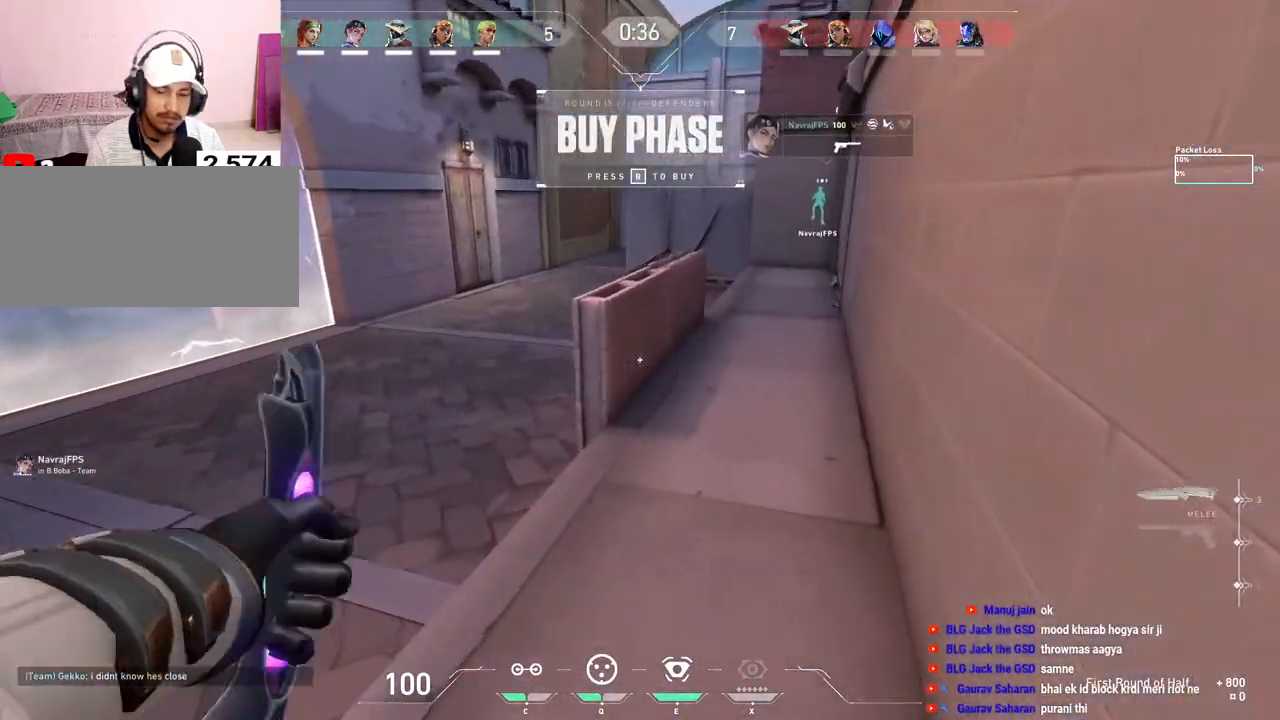
{"keys": ["space", "w"], "mouse": [], "events": [[450, "space", "down"]]}
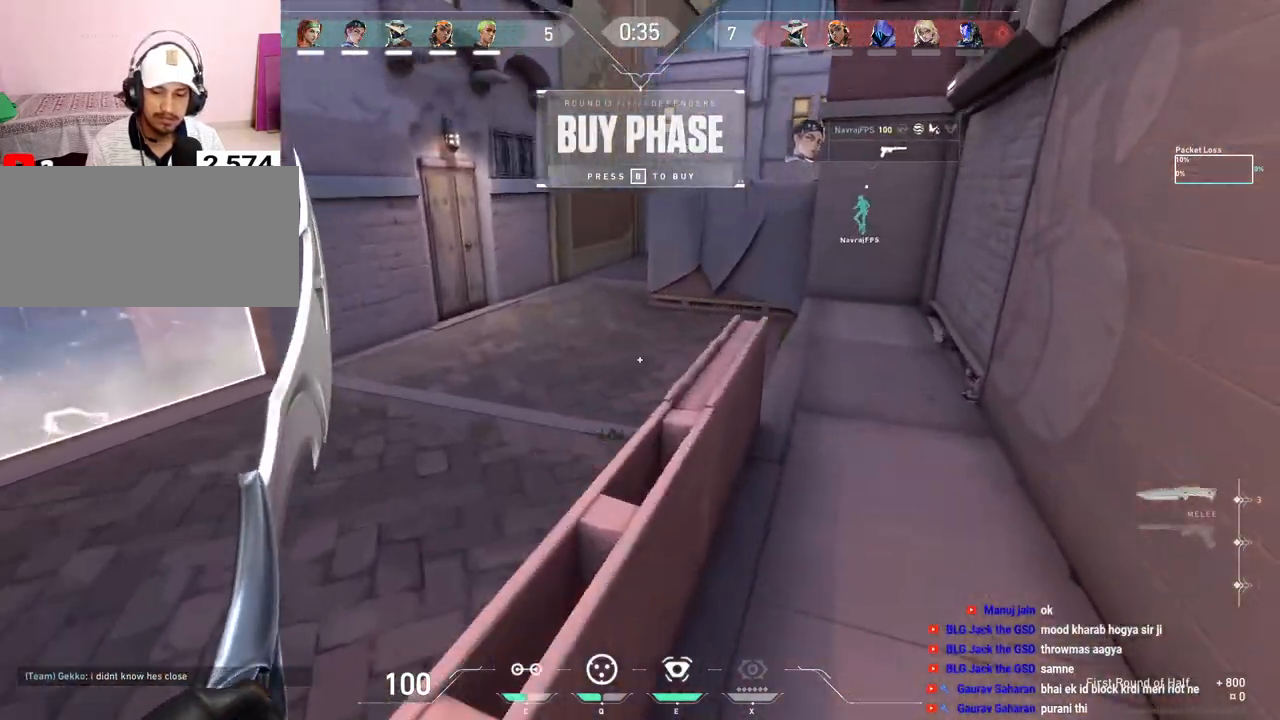
{"keys": ["w"], "mouse": [], "events": [[133, "space", "up"], [150, "a", "down"], [283, "a", "up"]]}
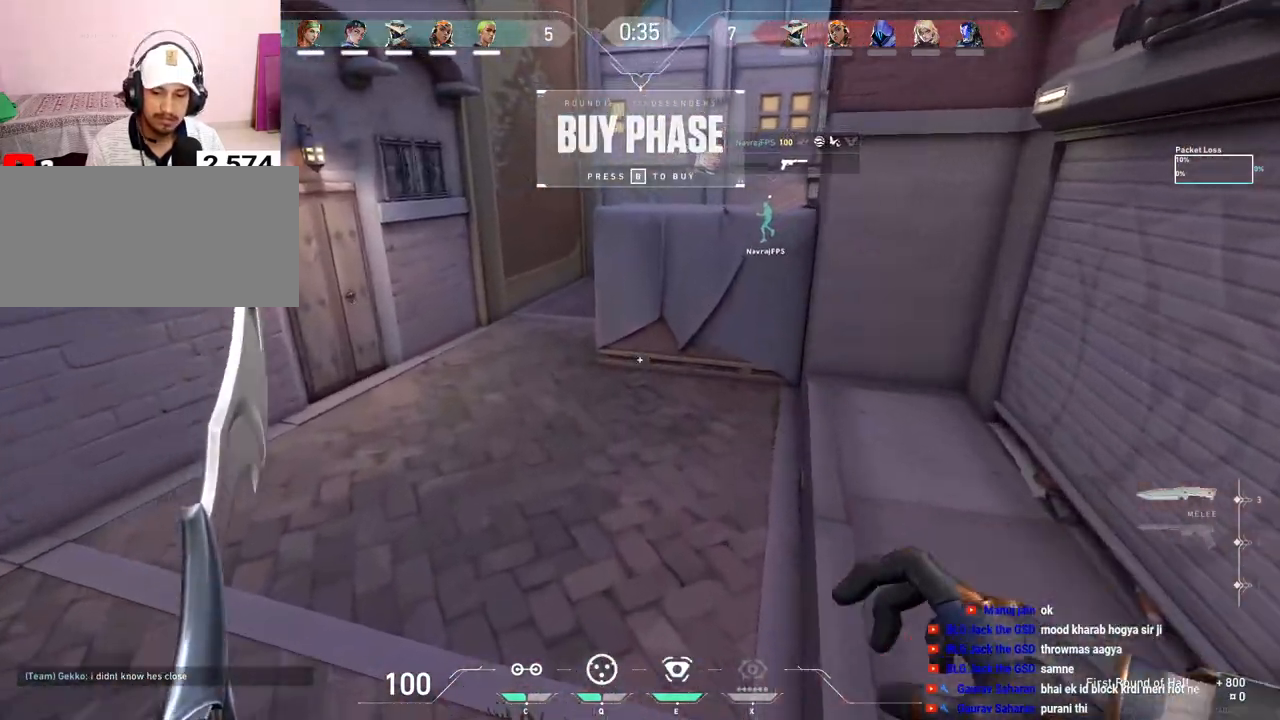
{"keys": ["w"], "mouse": [], "events": [[33, "mouse_right", "down"], [50, "space", "down"], [200, "mouse_right", "up"], [233, "space", "up"], [317, "a", "down"], [400, "a", "up"]]}
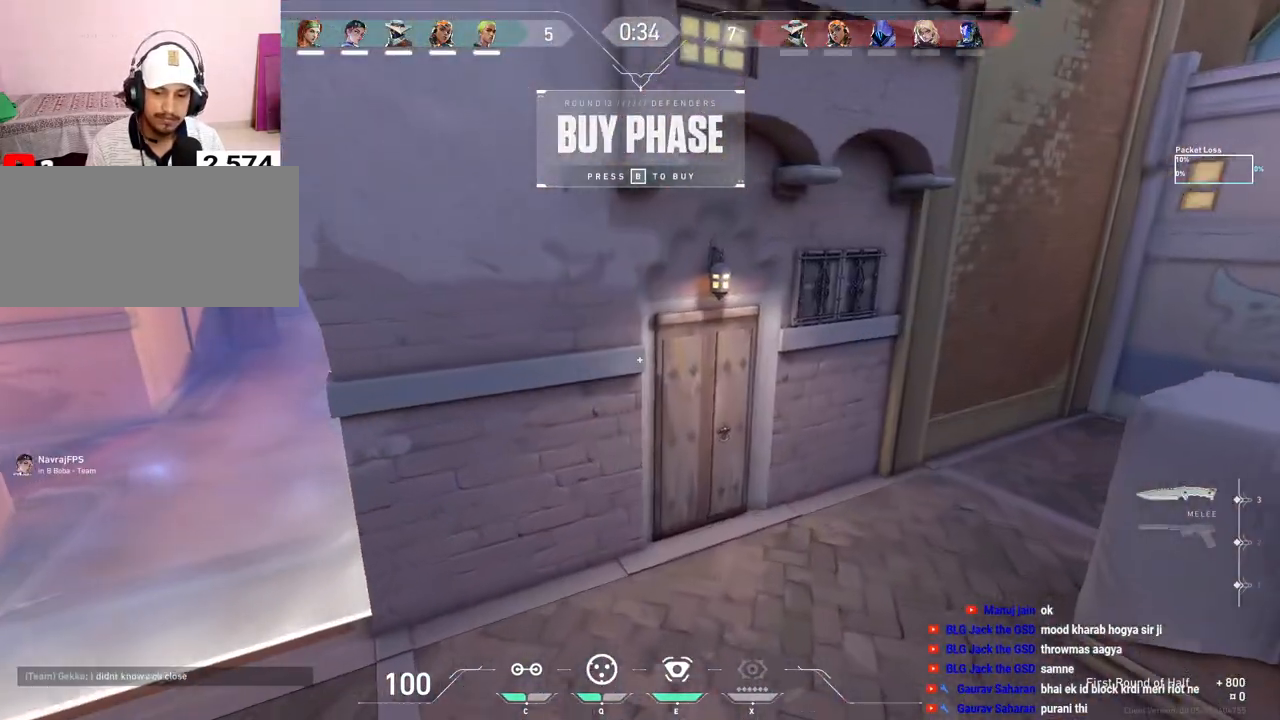
{"keys": [], "mouse": [], "events": [[400, "w", "up"]]}
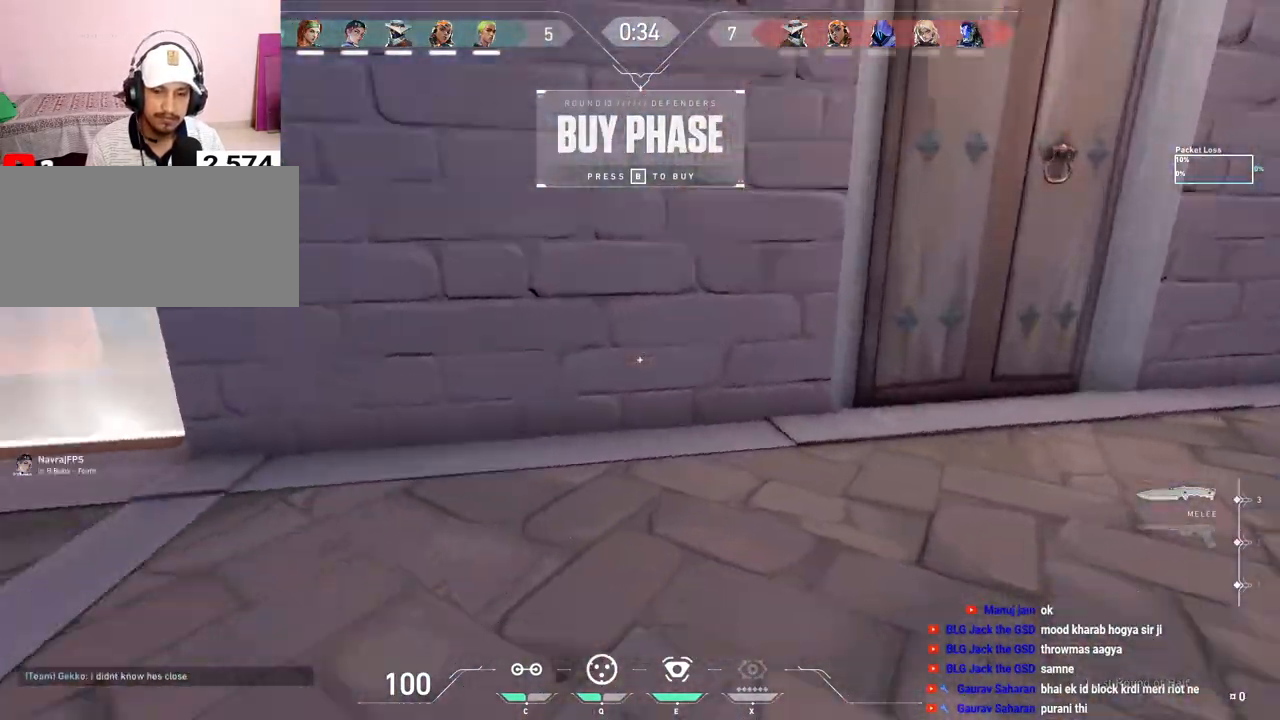
{"keys": [], "mouse": [], "events": []}
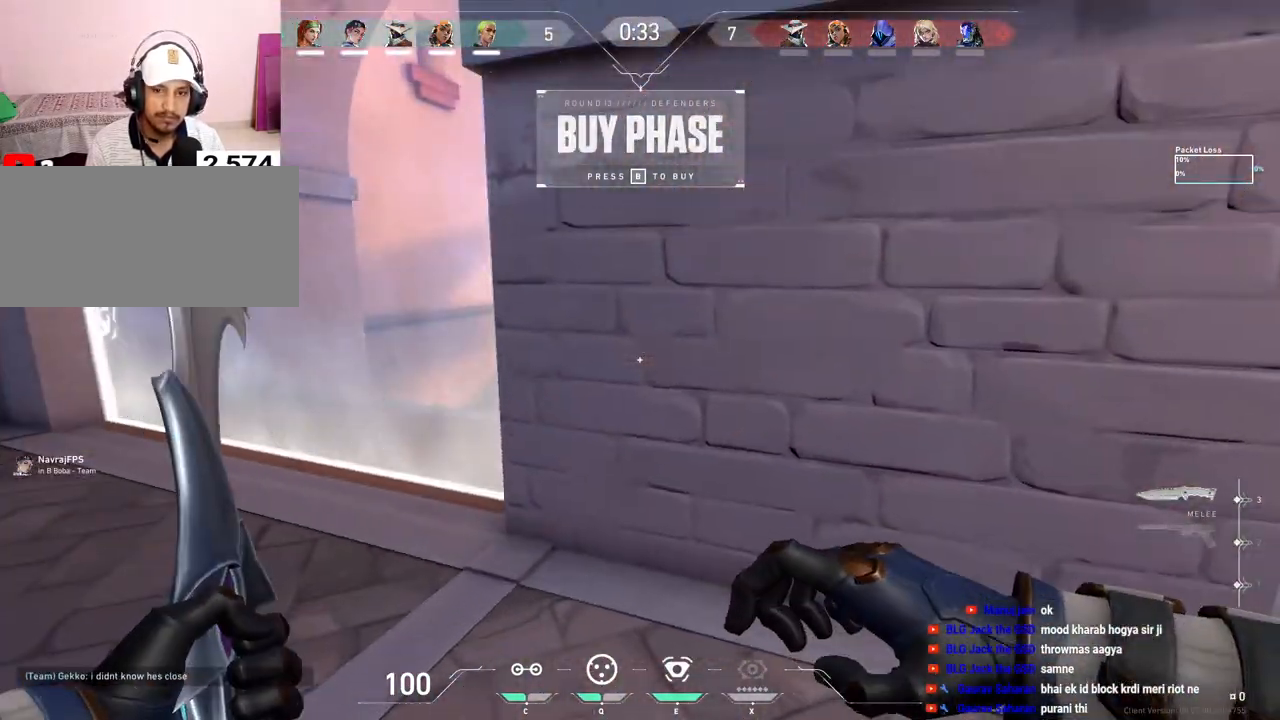
{"keys": [], "mouse": [], "events": []}